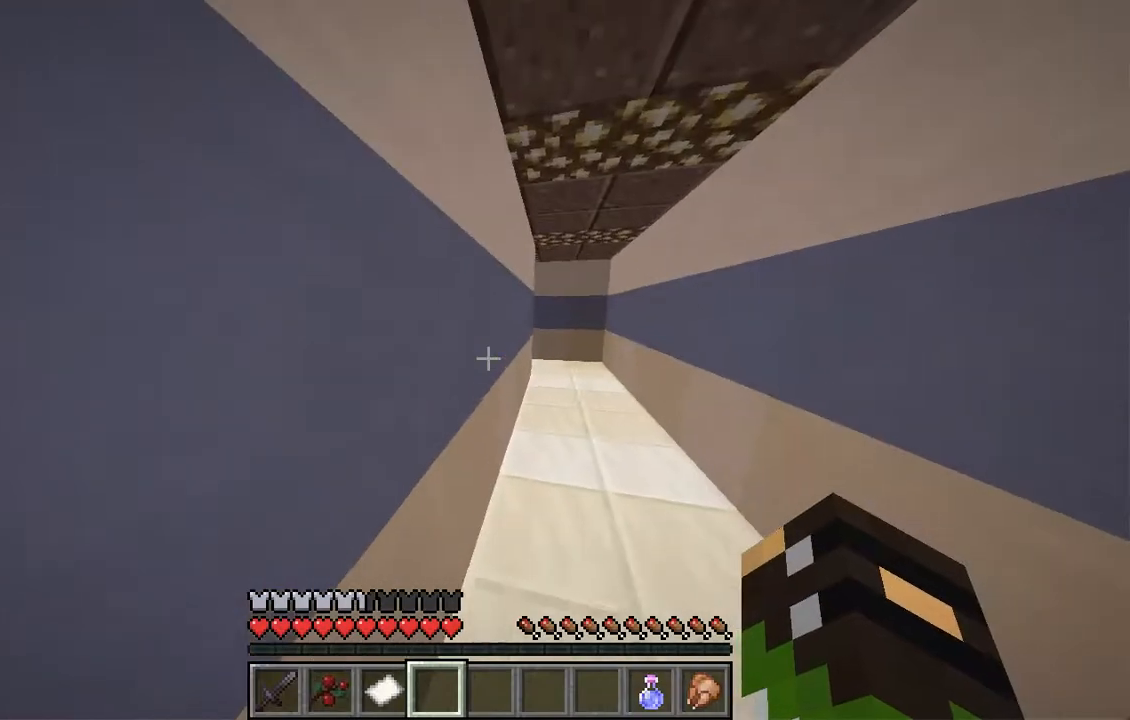
Gameplay with keyboard and mouse; each line is a JSON object with the keys and mouse buttons held at the frame after it. "events" lists presses ("down") and releases ("up") of "a", "d", "s", "space", "w", "mouse_left" and "mouse_right" between this image and that frame as [ms after this image, input, new state], when the widget could be followed in between. "mouse_left", "mouse_right" = the "left", "right" buttons of the "mouse" list. No other keys are recorded. Fast repeated clicks can show as one long hold. Mouse movement is not recorded.
{"keys": ["d", "w"], "mouse": [], "events": []}
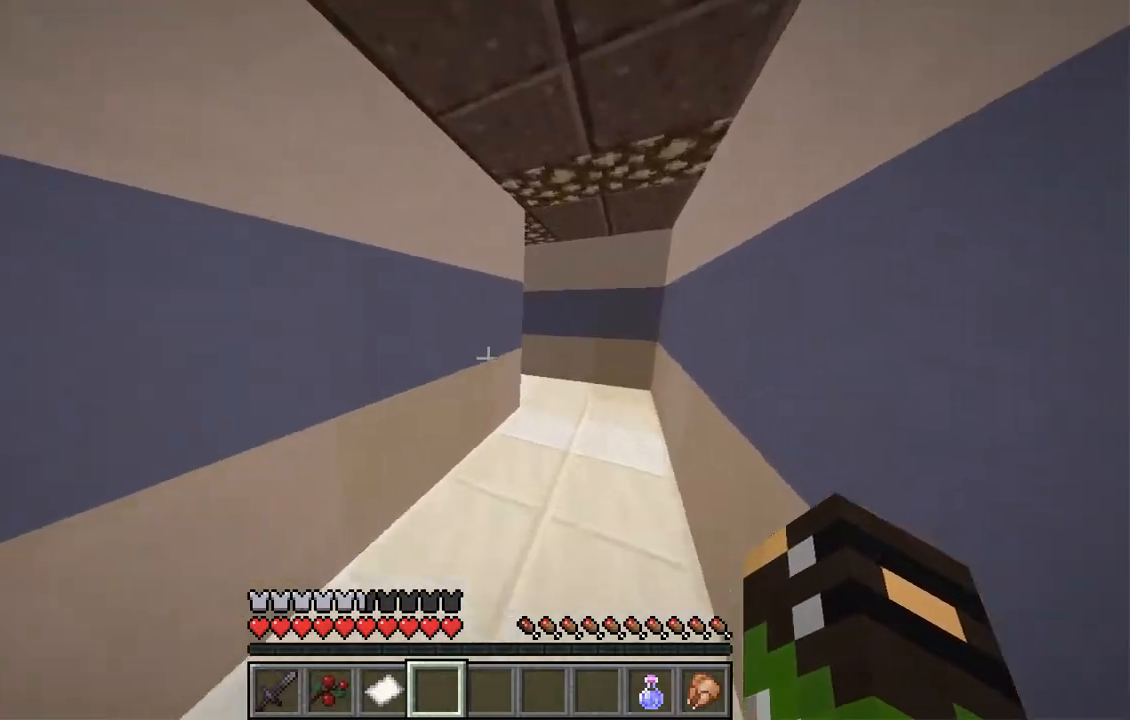
{"keys": ["d", "w"], "mouse": [], "events": [[368, "d", "up"], [402, "d", "down"]]}
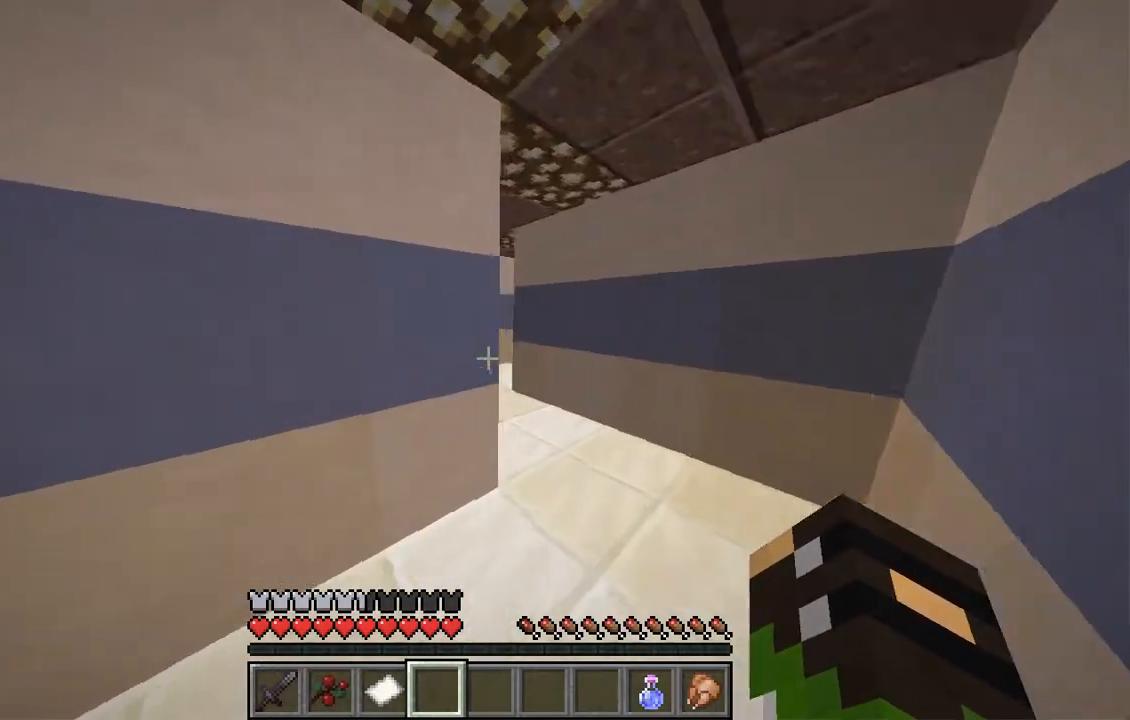
{"keys": ["d", "w"], "mouse": [], "events": []}
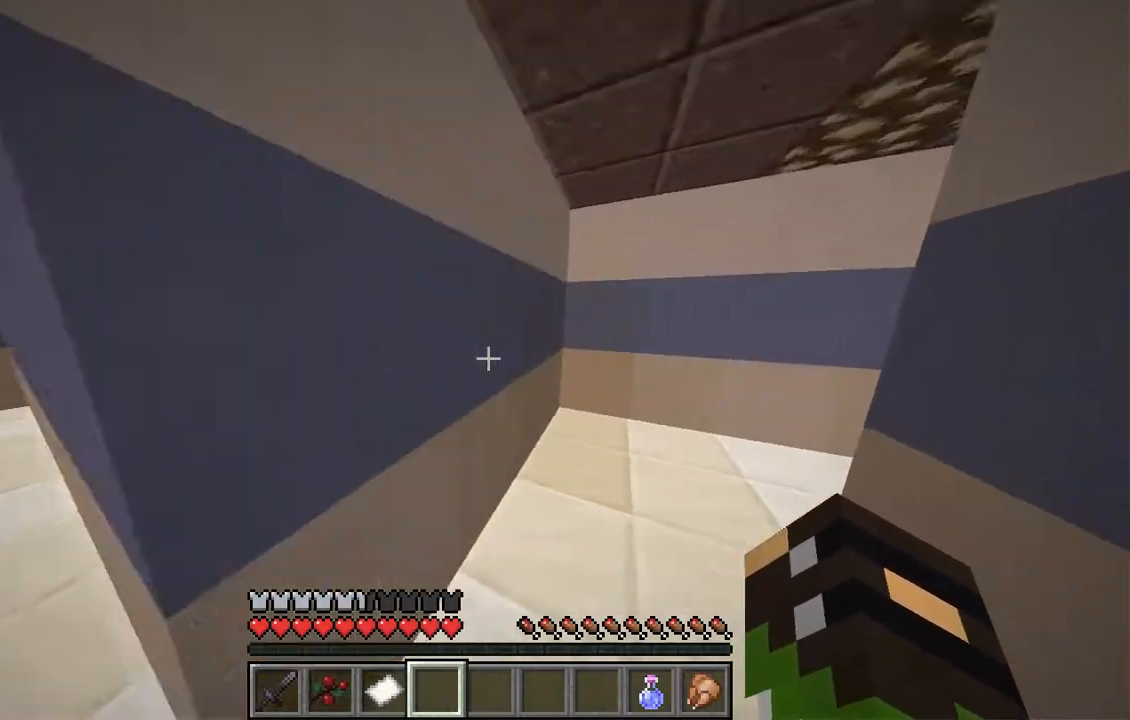
{"keys": ["w"], "mouse": [], "events": [[135, "d", "up"]]}
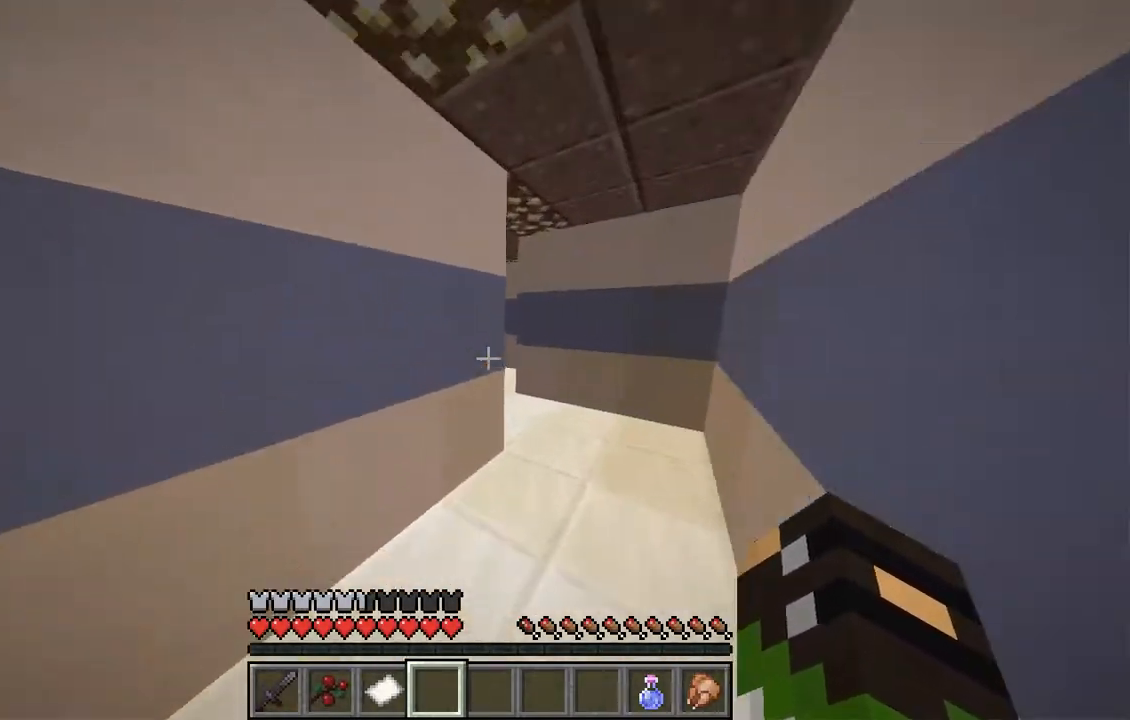
{"keys": ["d", "w"], "mouse": [], "events": [[168, "d", "down"]]}
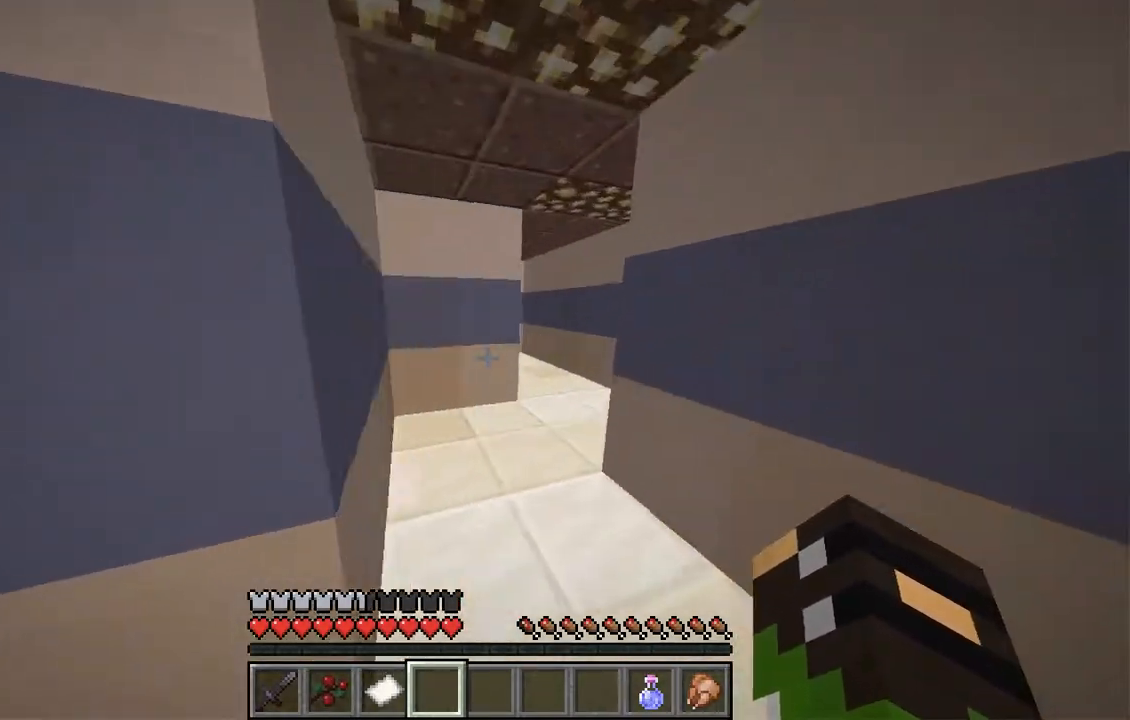
{"keys": ["d", "w"], "mouse": [], "events": [[68, "d", "up"], [503, "d", "down"]]}
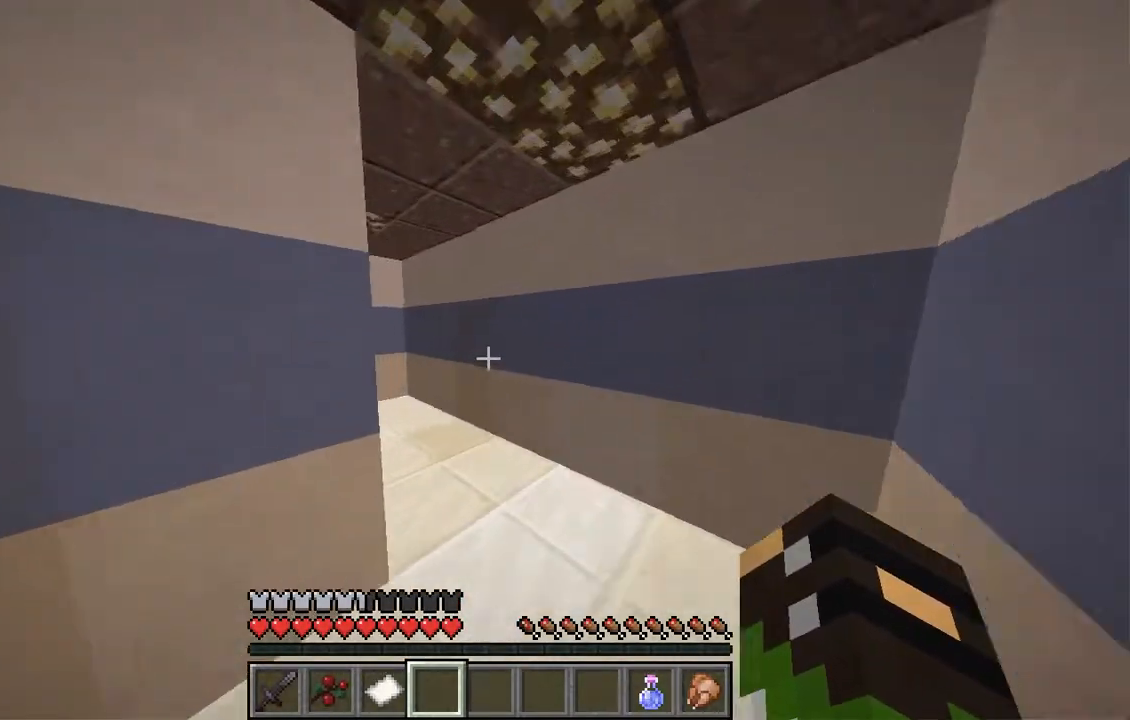
{"keys": ["d", "w"], "mouse": [], "events": []}
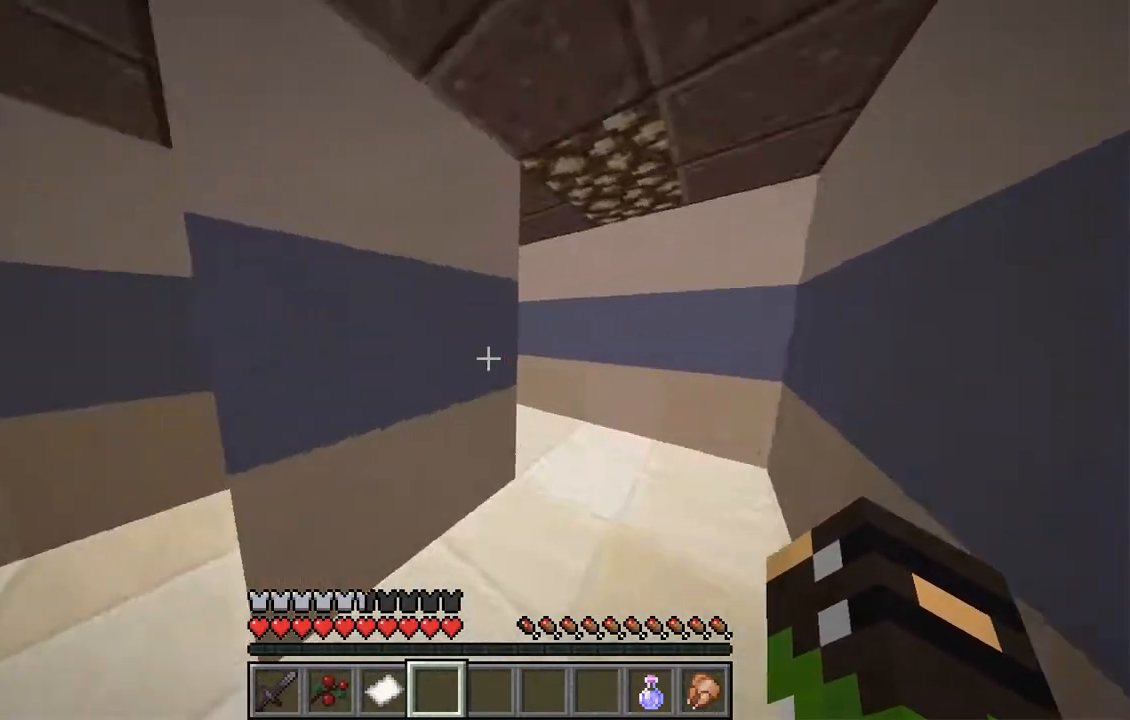
{"keys": ["d", "w"], "mouse": [], "events": []}
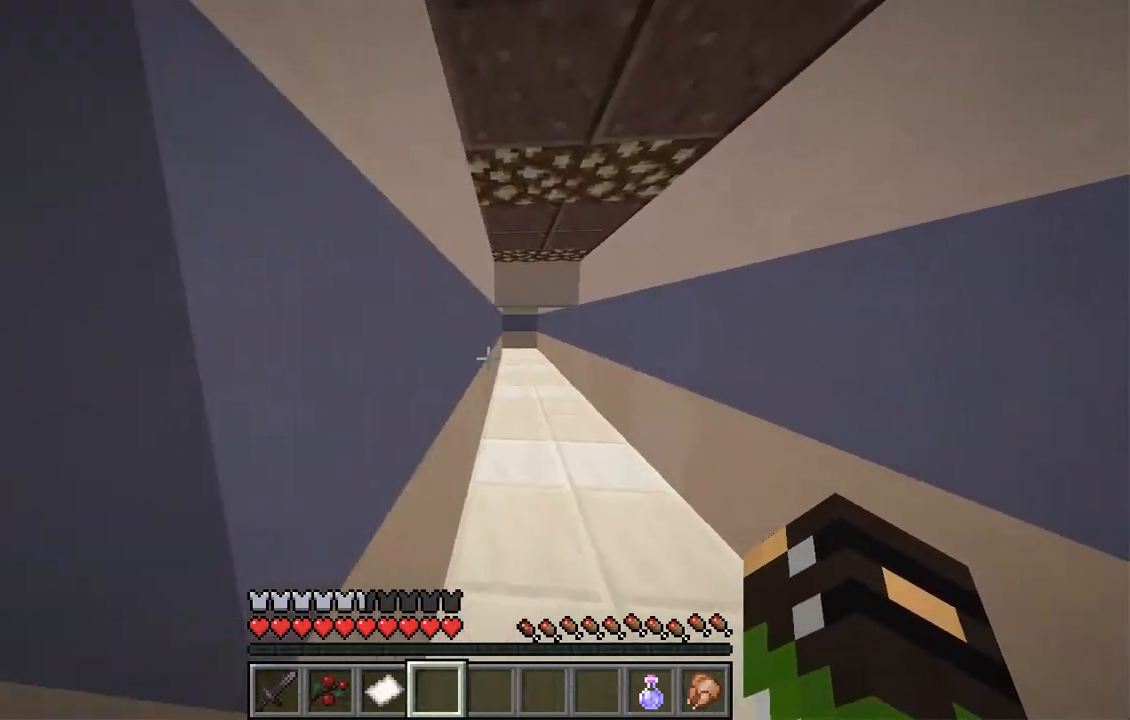
{"keys": ["w"], "mouse": [], "events": [[268, "d", "up"]]}
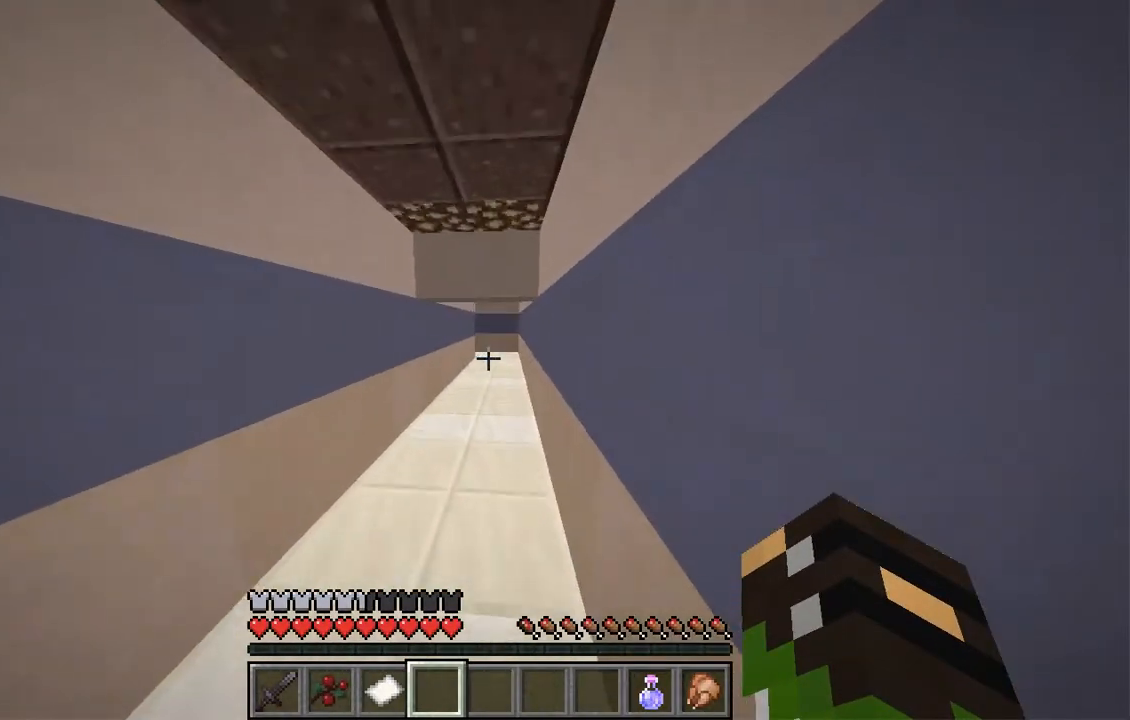
{"keys": ["w"], "mouse": [], "events": []}
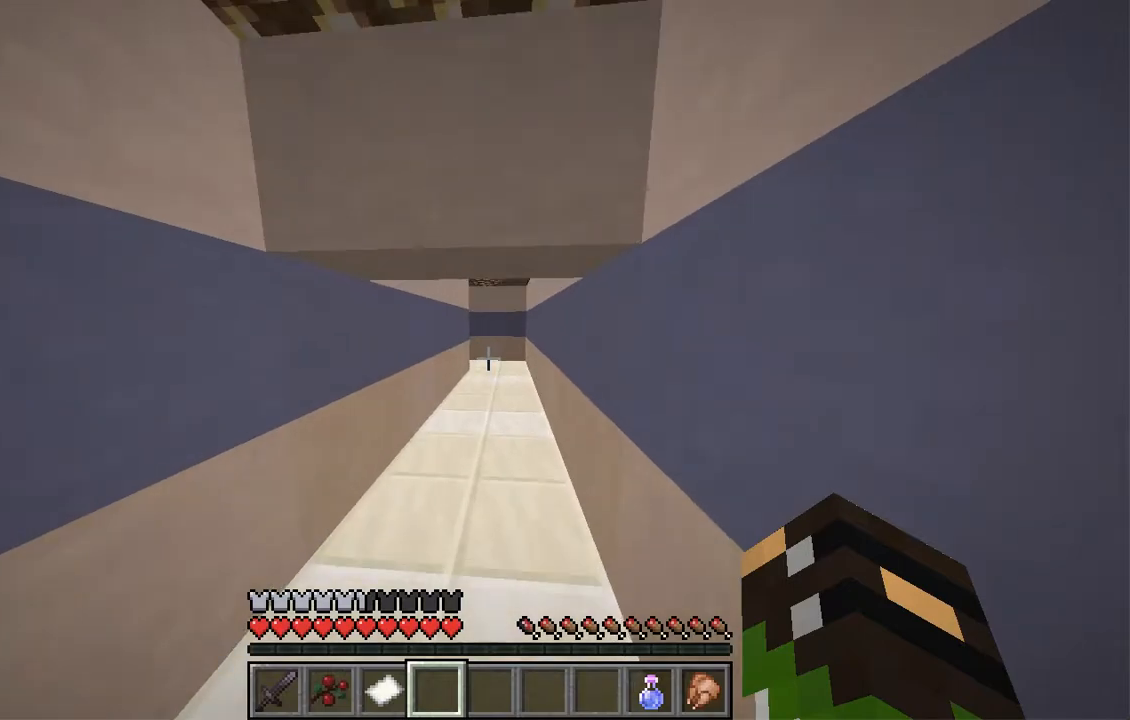
{"keys": ["w"], "mouse": [], "events": []}
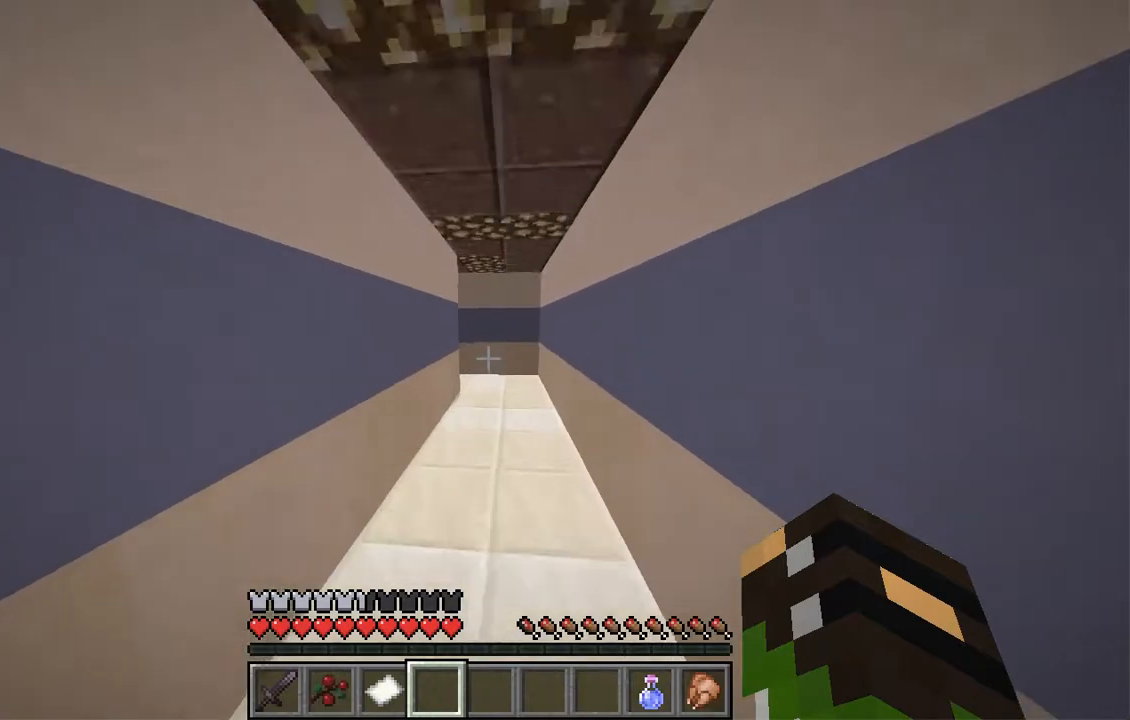
{"keys": ["w"], "mouse": [], "events": []}
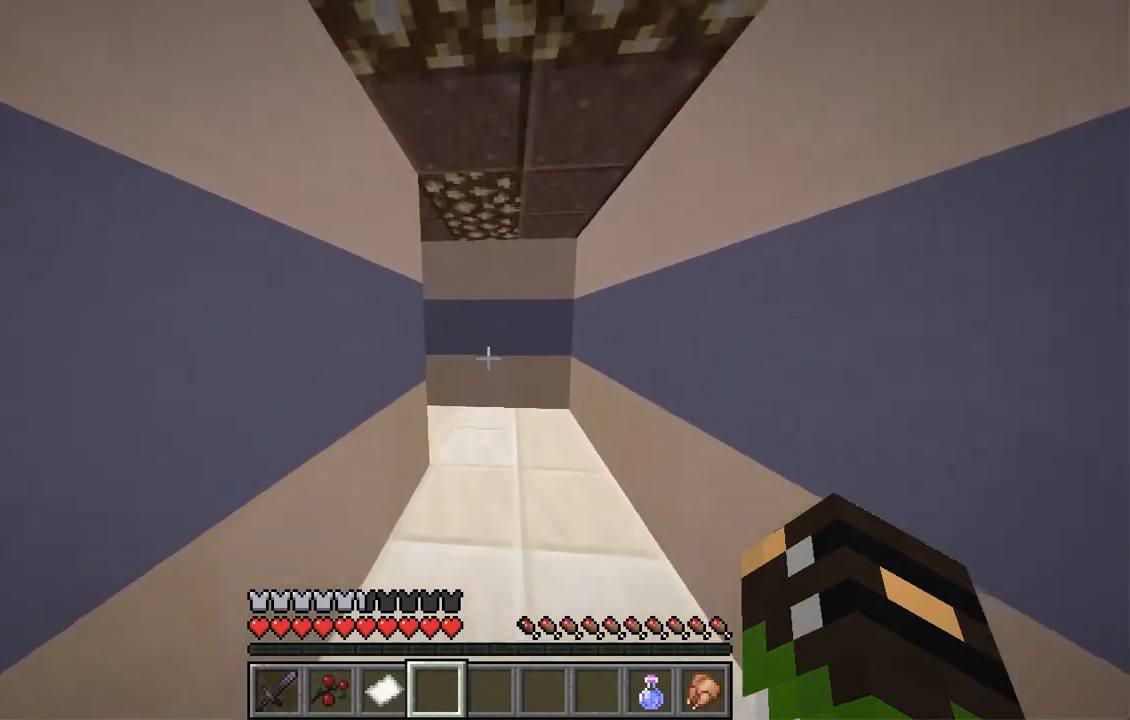
{"keys": ["d", "w"], "mouse": [], "events": [[436, "d", "down"]]}
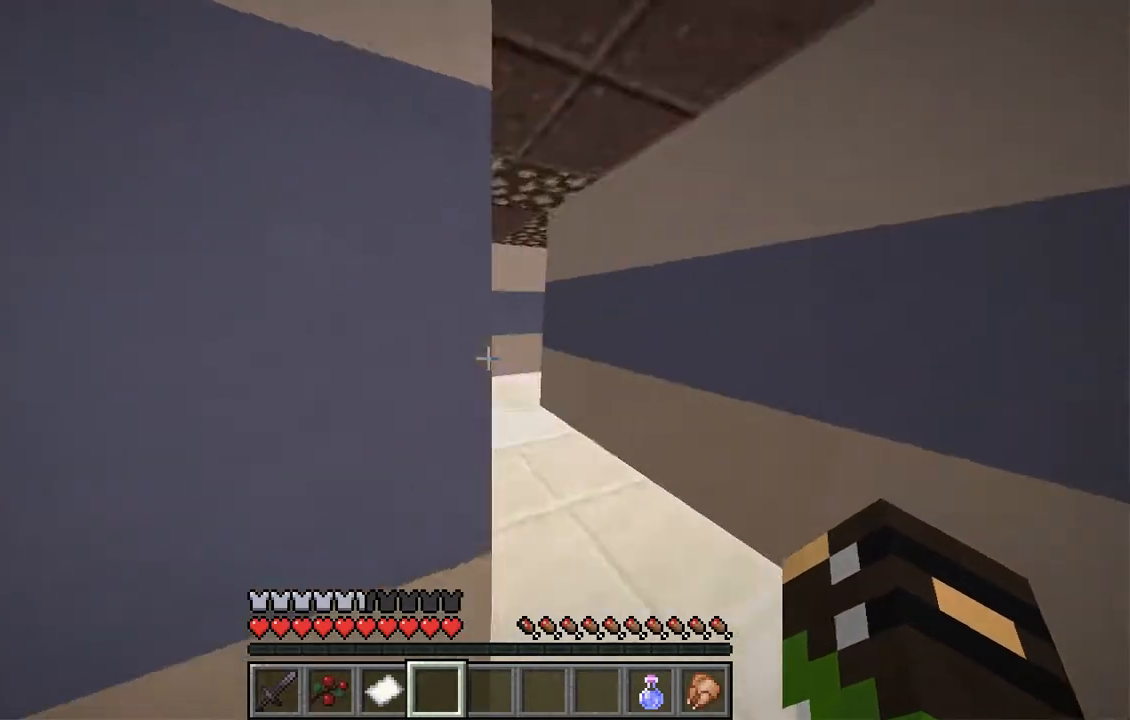
{"keys": ["w"], "mouse": [], "events": [[167, "d", "up"]]}
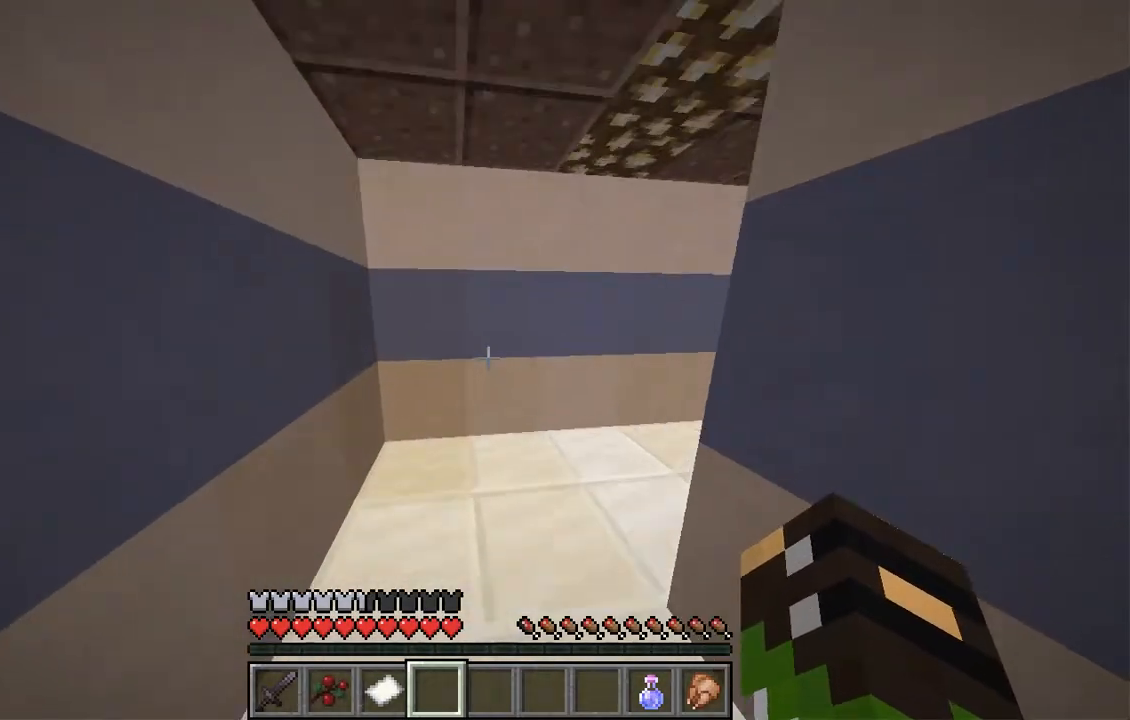
{"keys": ["w"], "mouse": [], "events": []}
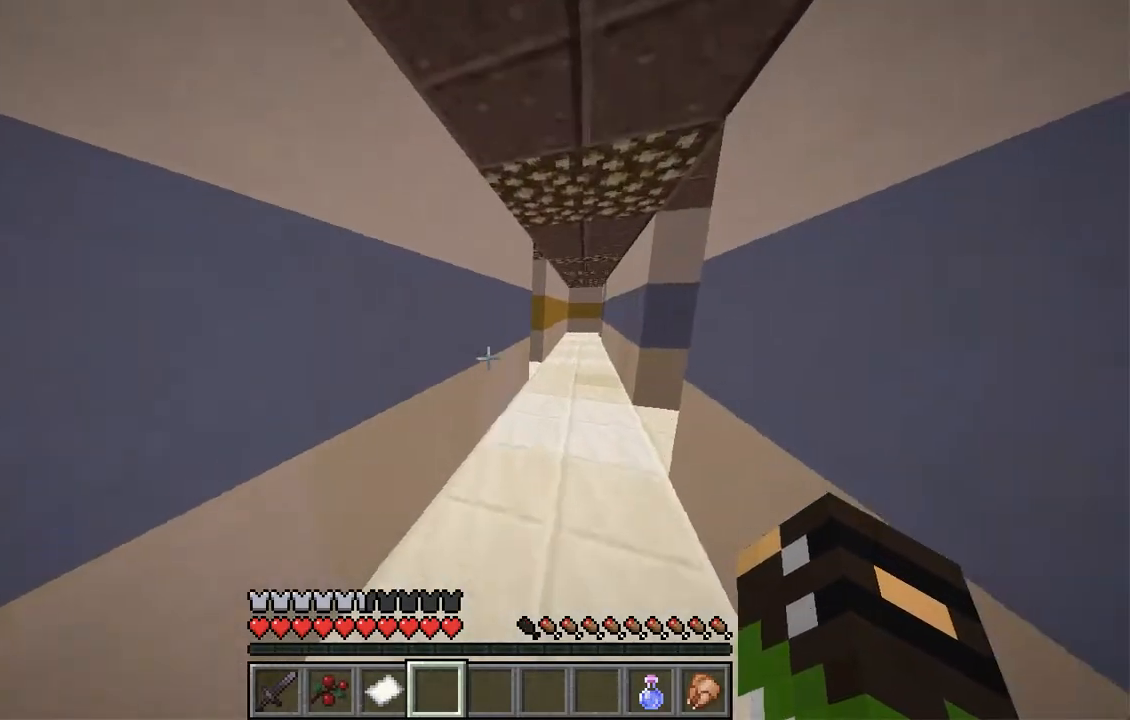
{"keys": ["a", "w"], "mouse": [], "events": [[469, "a", "down"]]}
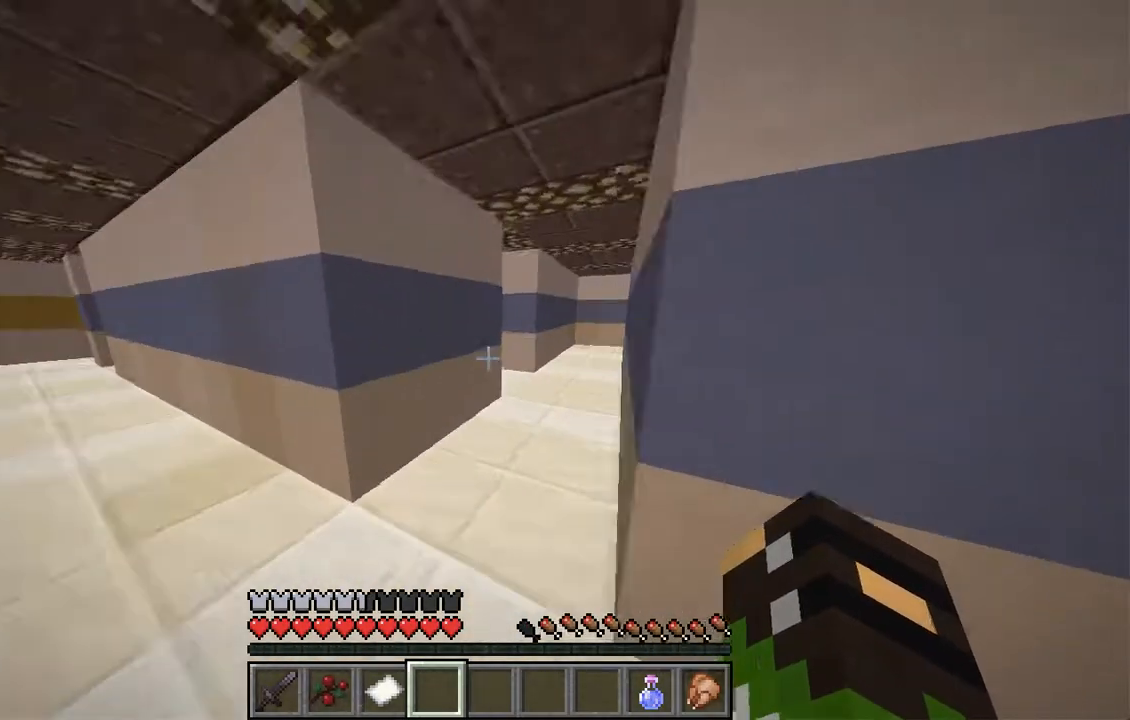
{"keys": ["d", "w"], "mouse": [], "events": [[167, "a", "up"], [218, "d", "down"]]}
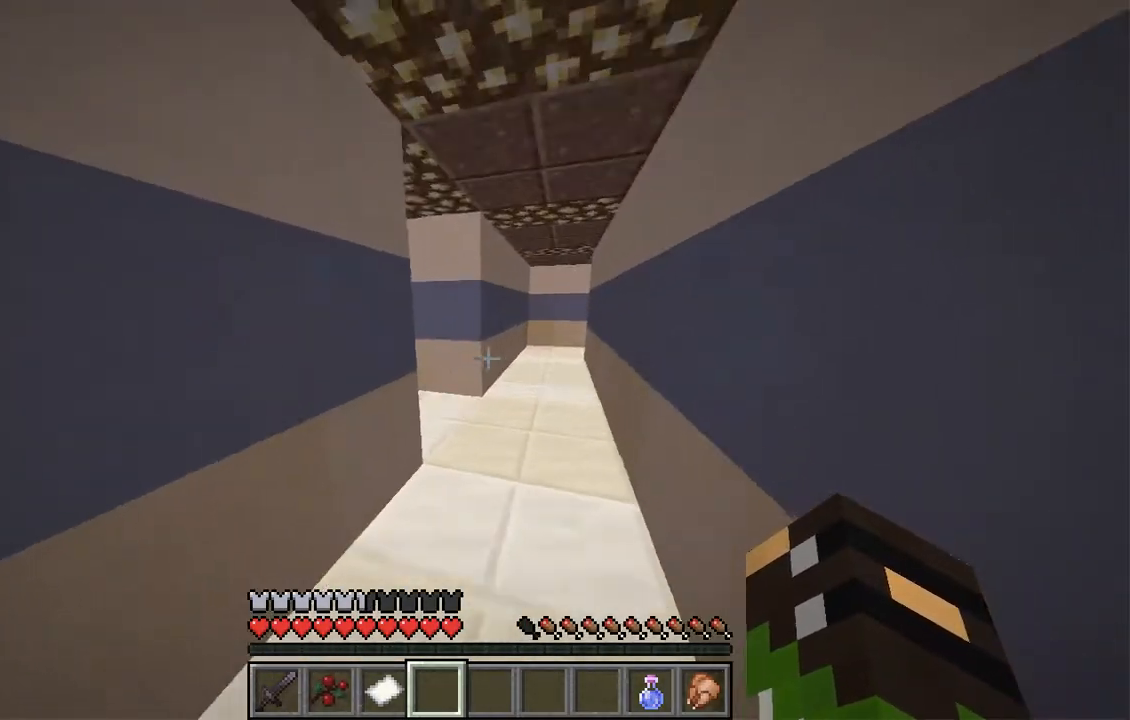
{"keys": ["d", "w"], "mouse": [], "events": []}
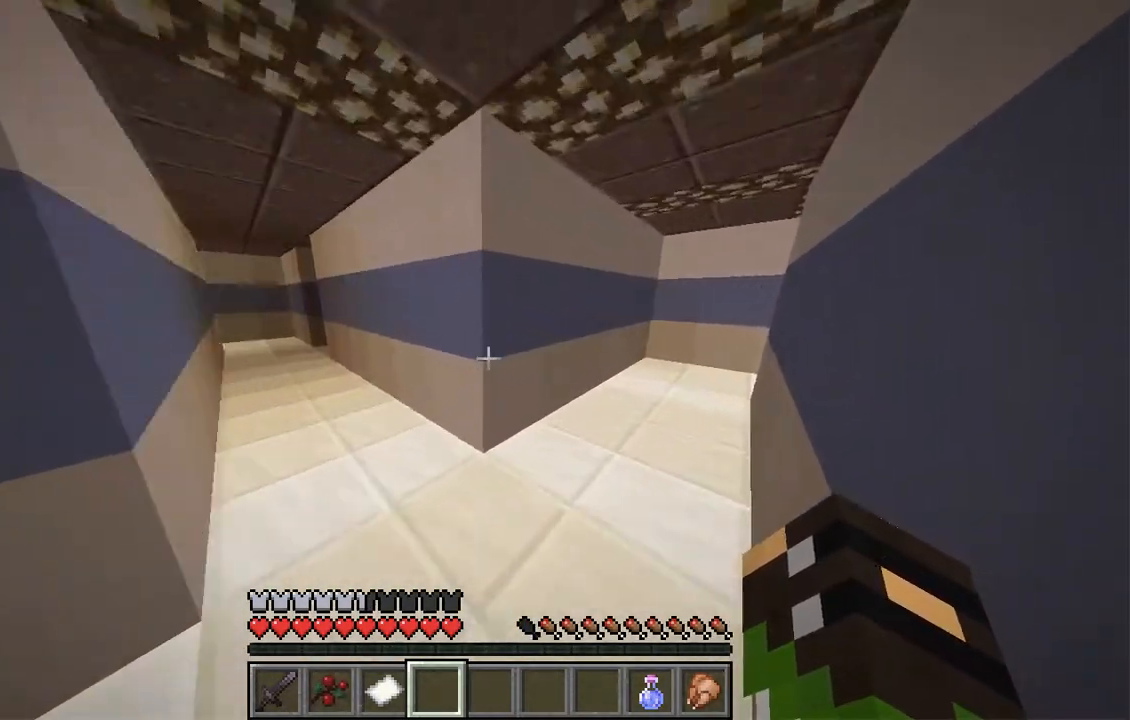
{"keys": ["d", "w"], "mouse": [], "events": []}
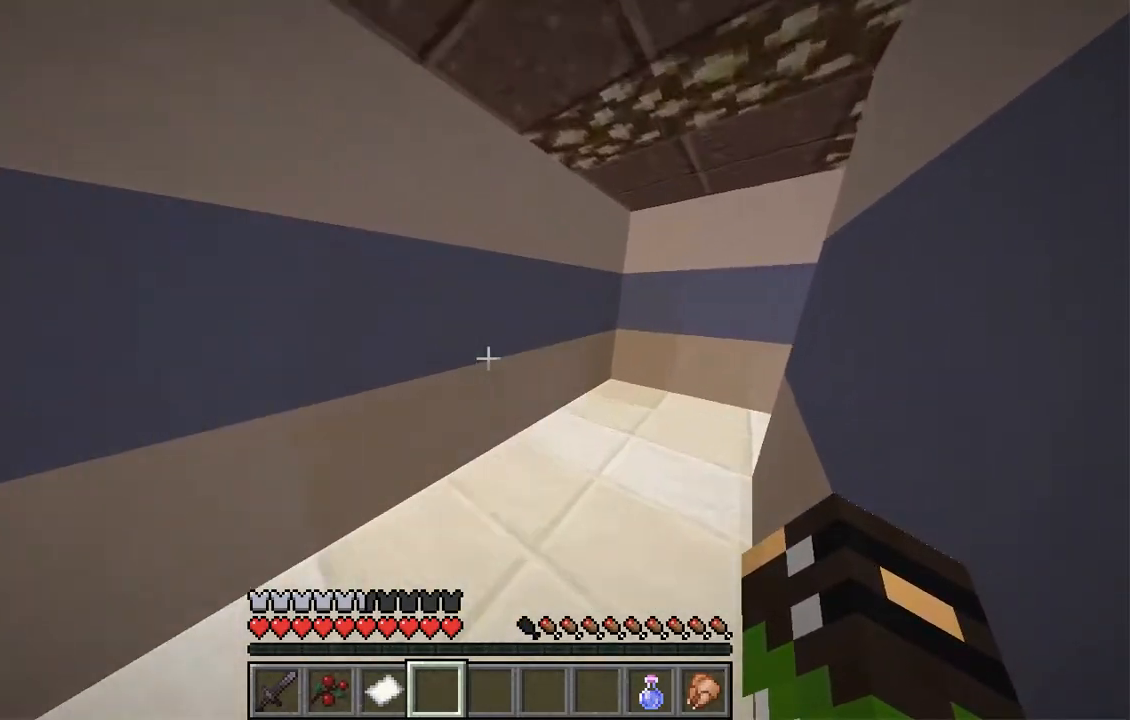
{"keys": ["a"], "mouse": [], "events": [[352, "d", "up"], [402, "a", "down"], [419, "w", "up"]]}
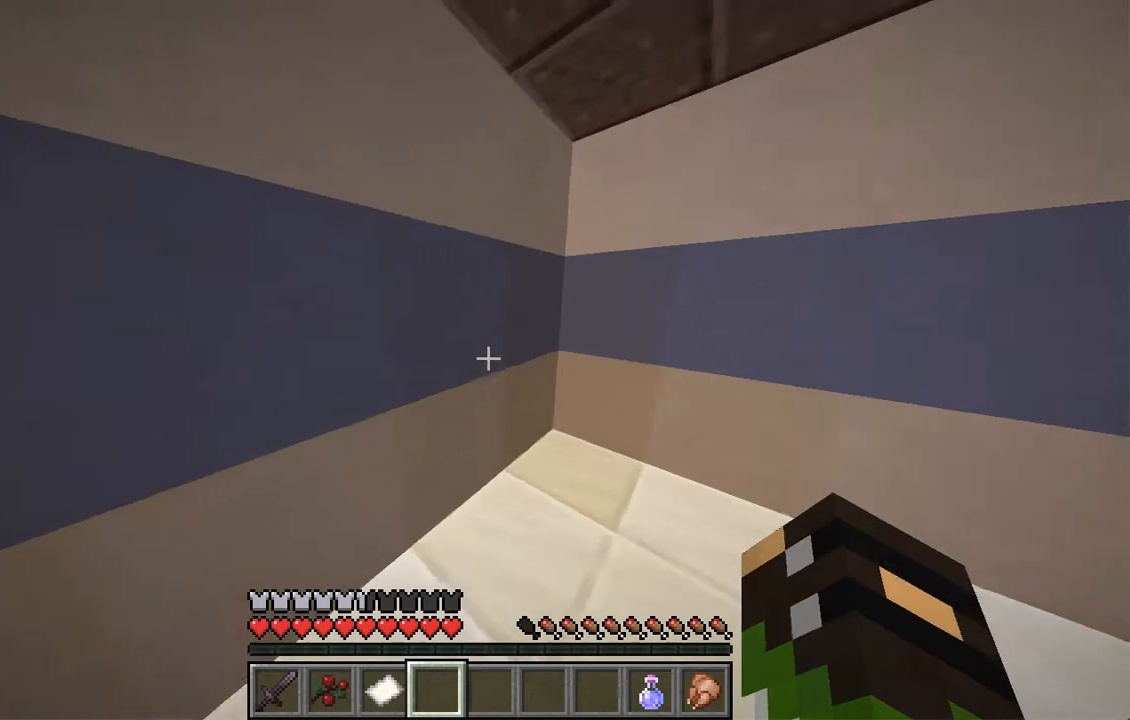
{"keys": ["a", "s"], "mouse": []}